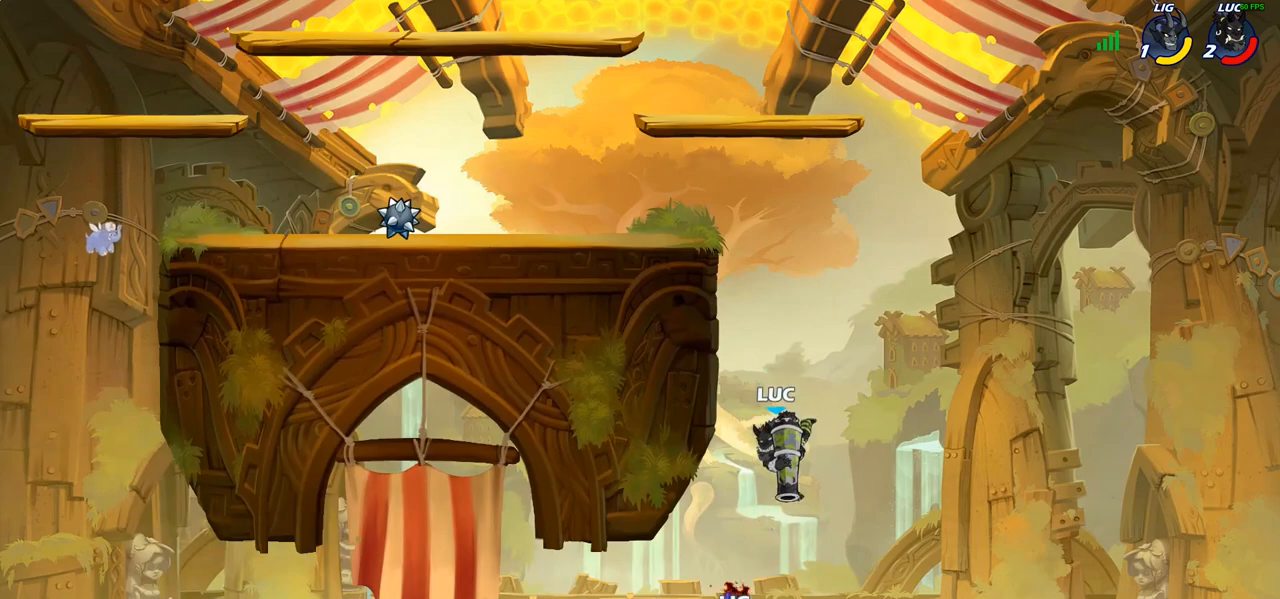
Gameplay with a controller (PlayStation layout); each line is a JSON object with the inputs held at the frame after it. "events" lists button and stick changes between this image and that frame as [ms after this image, input, new state], when the widget could be followed in between.
{"buttons": [], "left_stick": "right", "right_stick": "center", "events": [[417, "left_stick", "right"]]}
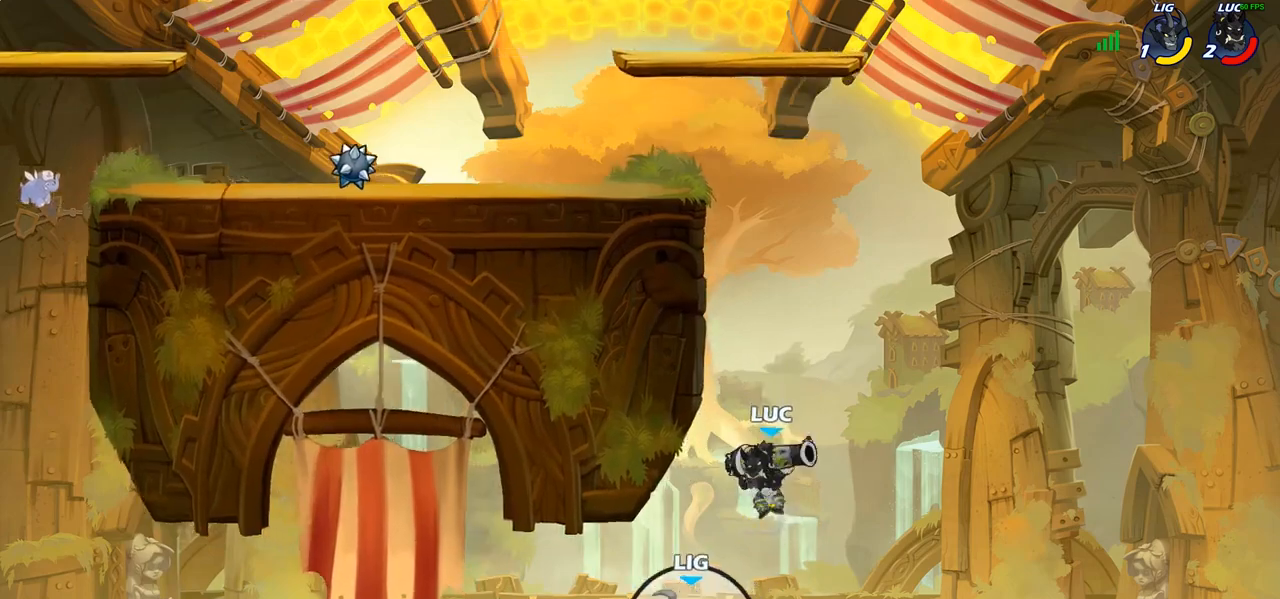
{"buttons": ["CROSS"], "left_stick": "up", "right_stick": "center", "events": [[50, "CROSS", "down"], [200, "CROSS", "up"], [217, "left_stick", "up"], [333, "left_stick", "left"], [367, "CROSS", "down"], [433, "left_stick", "up"]]}
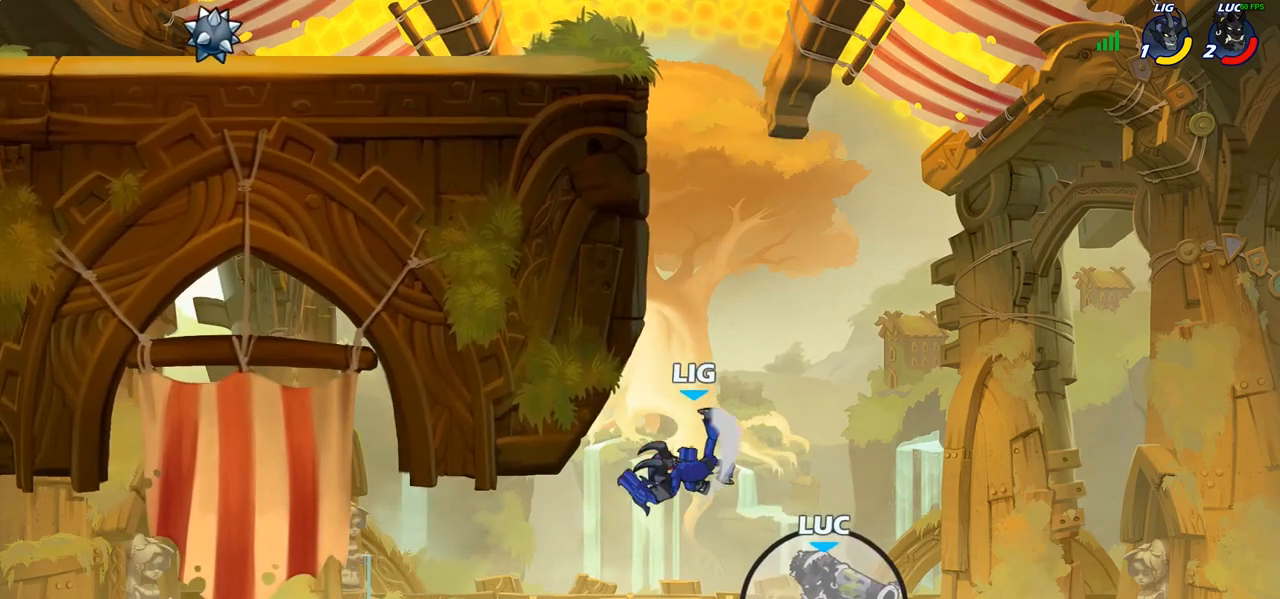
{"buttons": ["CIRCLE"], "left_stick": "up", "right_stick": "center", "events": [[67, "CROSS", "up"], [67, "left_stick", "center"], [233, "CROSS", "down"], [400, "left_stick", "up"], [417, "CIRCLE", "down"], [417, "CROSS", "up"]]}
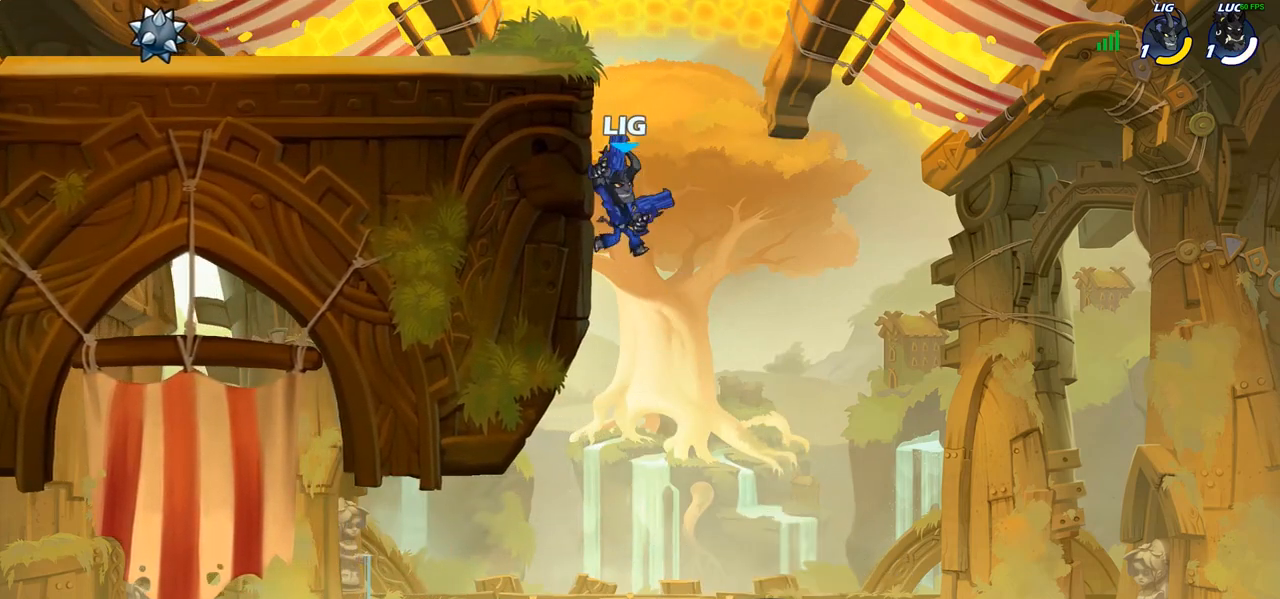
{"buttons": [], "left_stick": "center", "right_stick": "center", "events": [[17, "left_stick", "center"], [50, "CIRCLE", "up"]]}
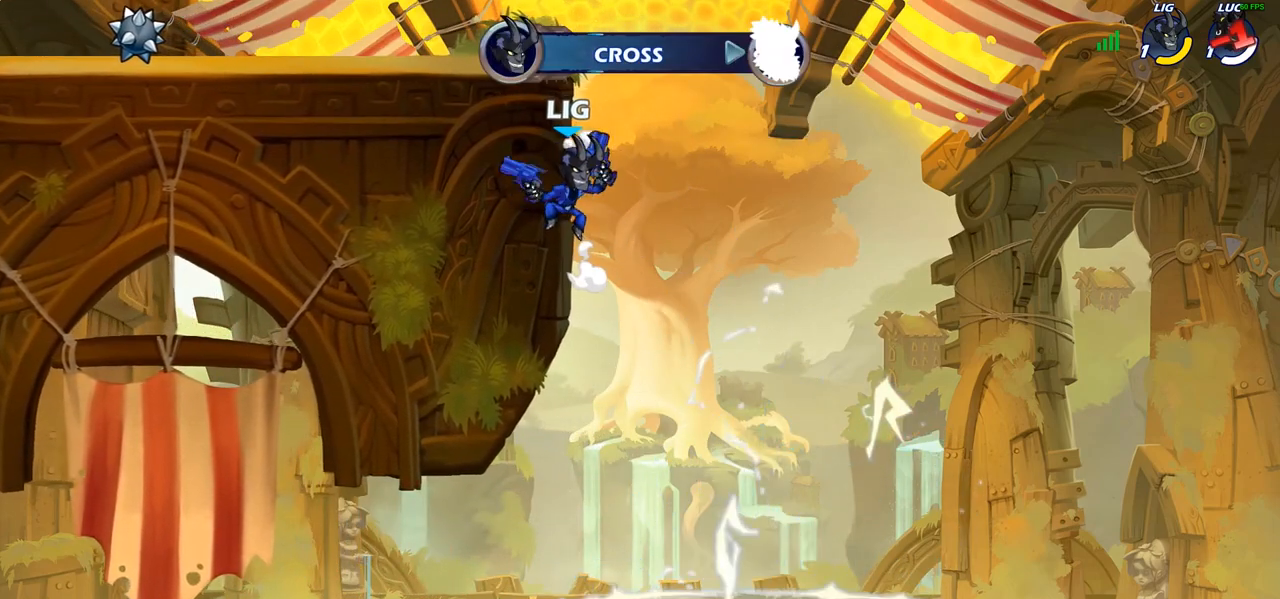
{"buttons": [], "left_stick": "center", "right_stick": "center", "events": []}
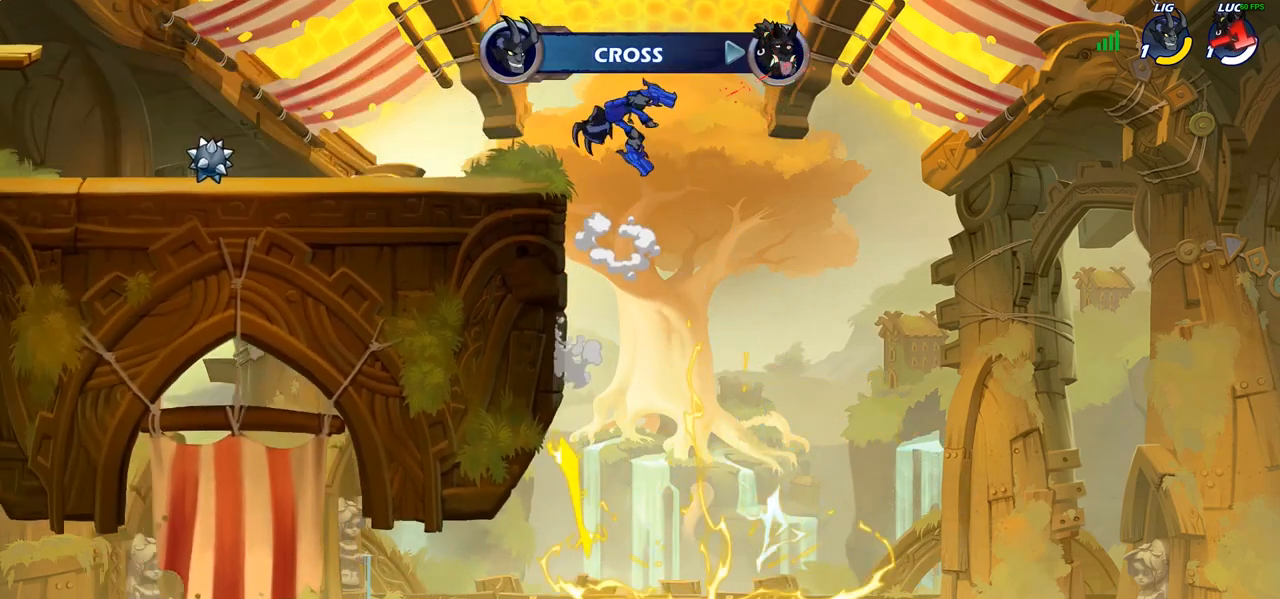
{"buttons": [], "left_stick": "center", "right_stick": "center", "events": []}
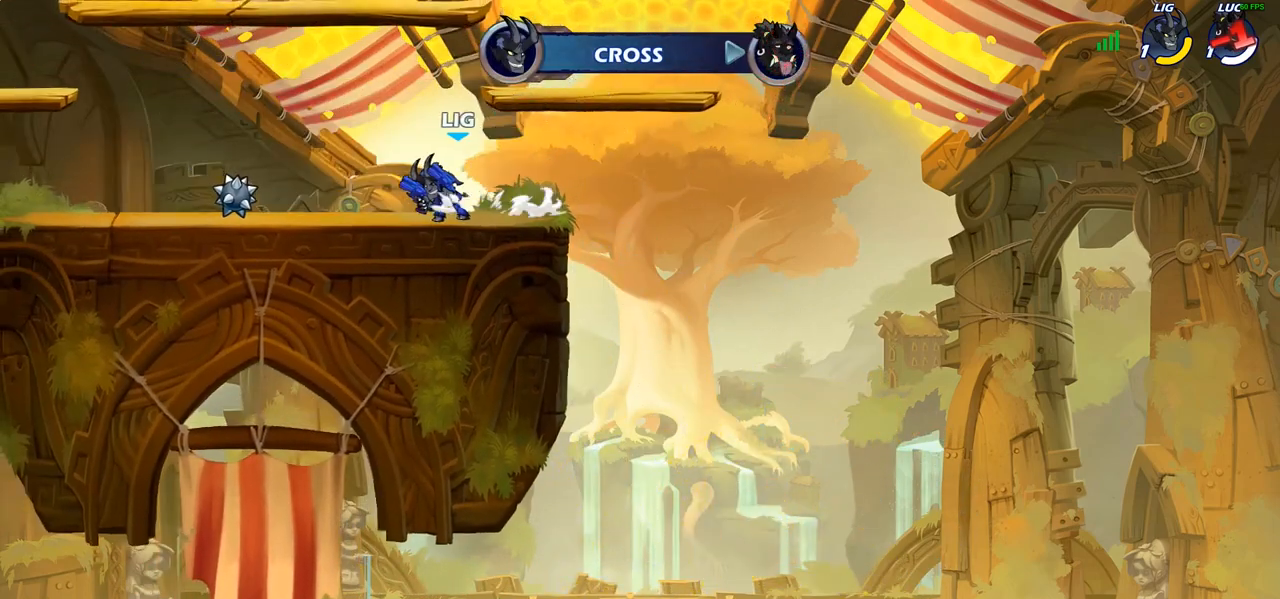
{"buttons": [], "left_stick": "center", "right_stick": "center", "events": []}
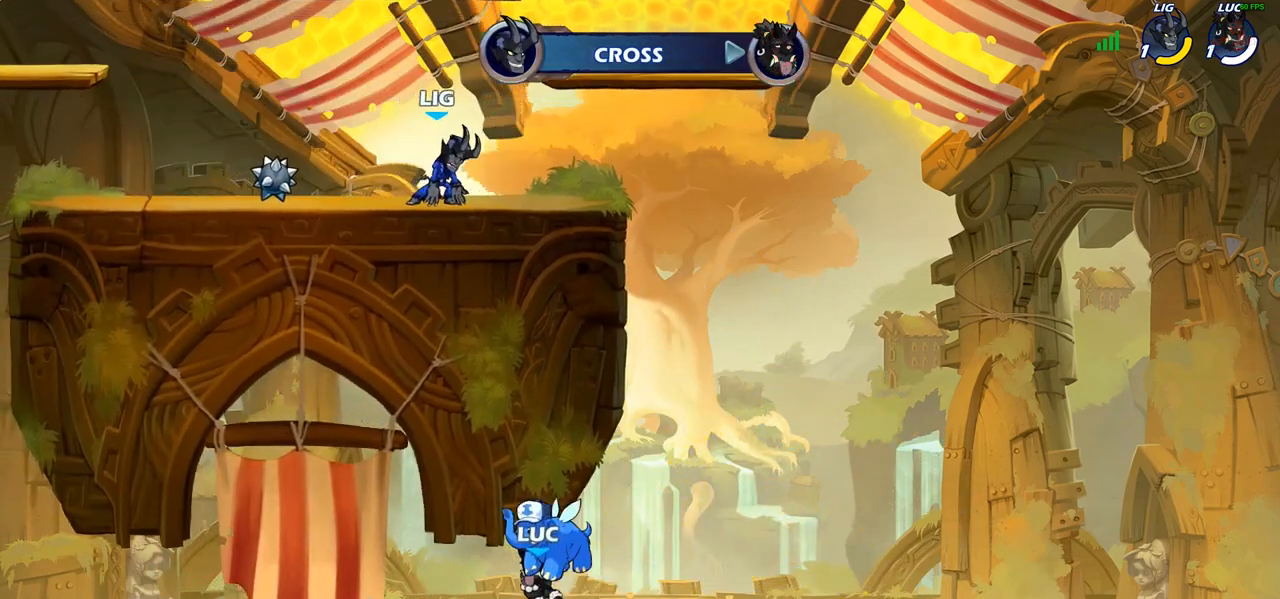
{"buttons": [], "left_stick": "center", "right_stick": "center", "events": []}
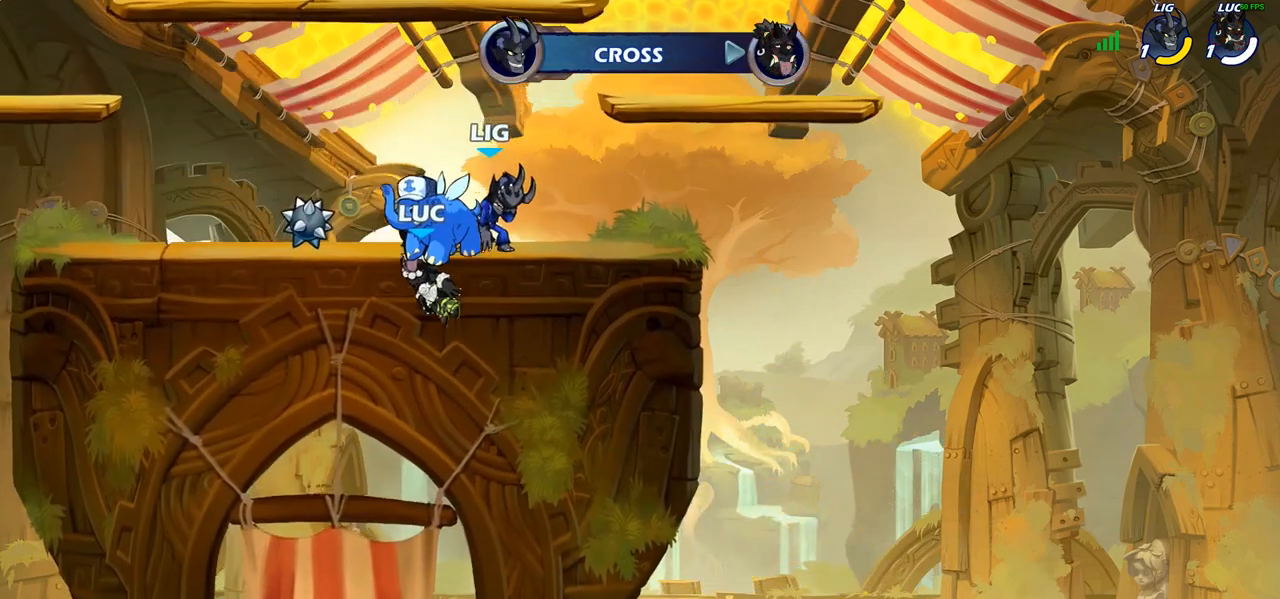
{"buttons": [], "left_stick": "center", "right_stick": "center", "events": []}
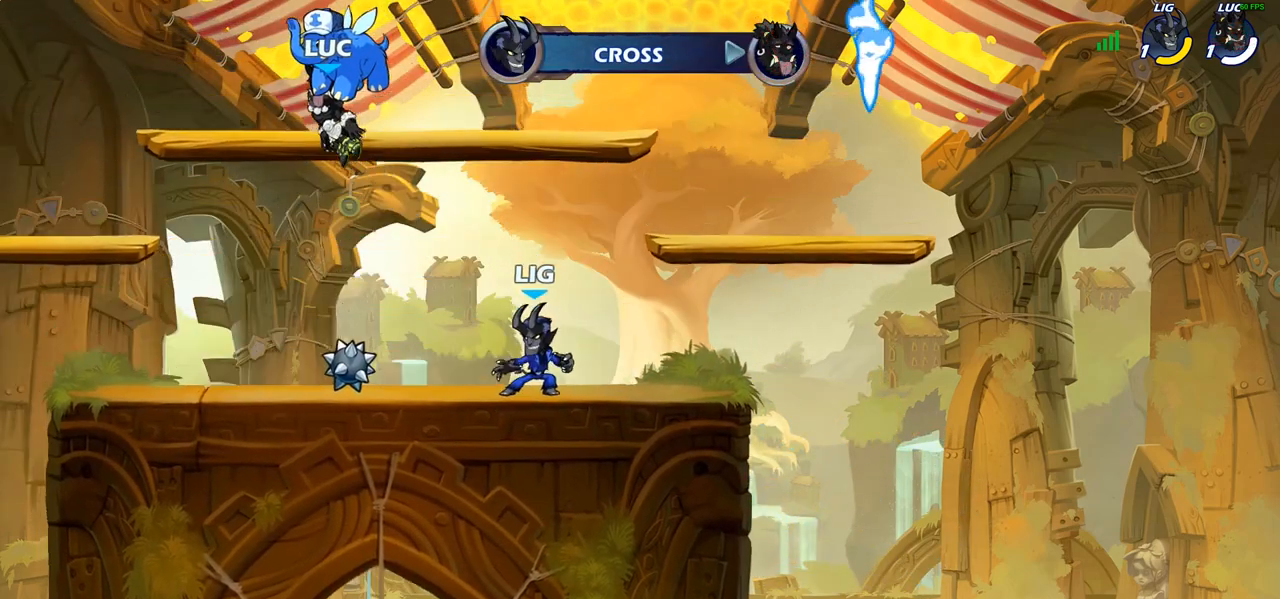
{"buttons": [], "left_stick": "center", "right_stick": "center", "events": []}
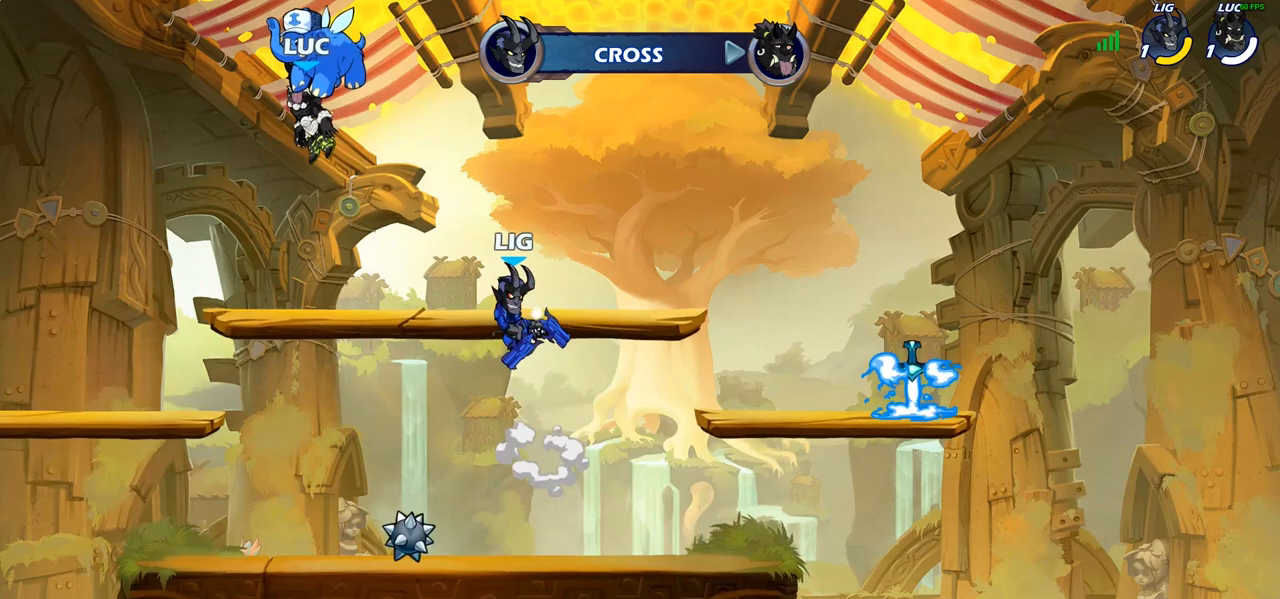
{"buttons": ["SELECT"], "left_stick": "center", "right_stick": "center", "events": [[267, "SELECT", "down"]]}
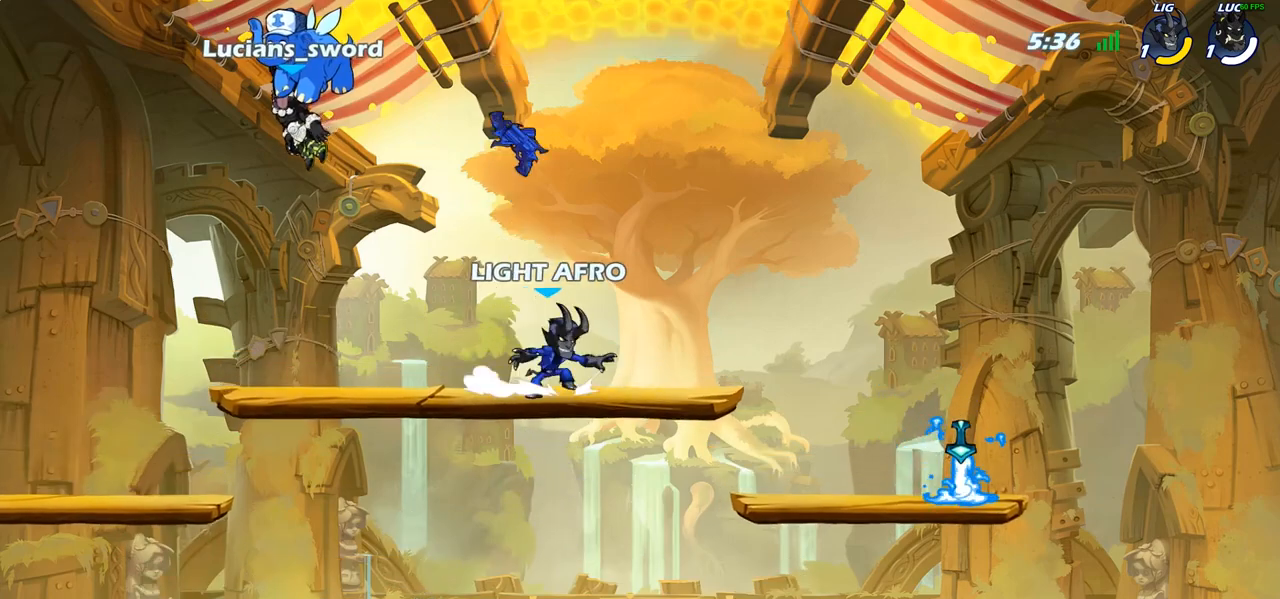
{"buttons": ["SELECT"], "left_stick": "center", "right_stick": "center", "events": []}
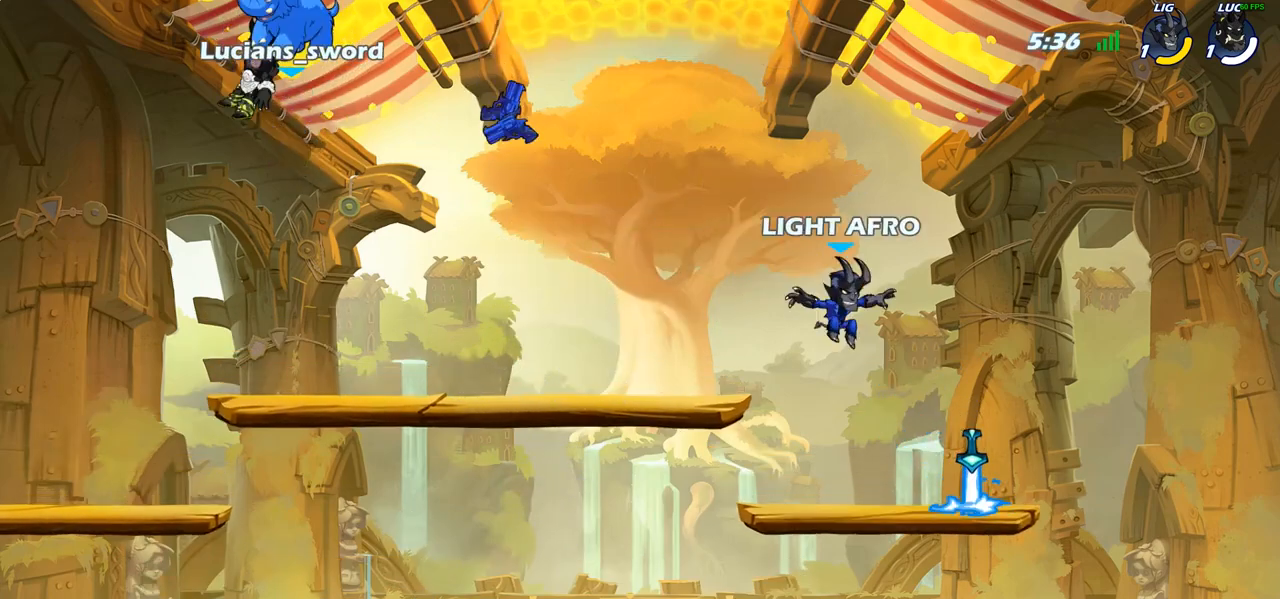
{"buttons": [], "left_stick": "down", "right_stick": "center", "events": [[150, "SELECT", "up"], [417, "left_stick", "down"]]}
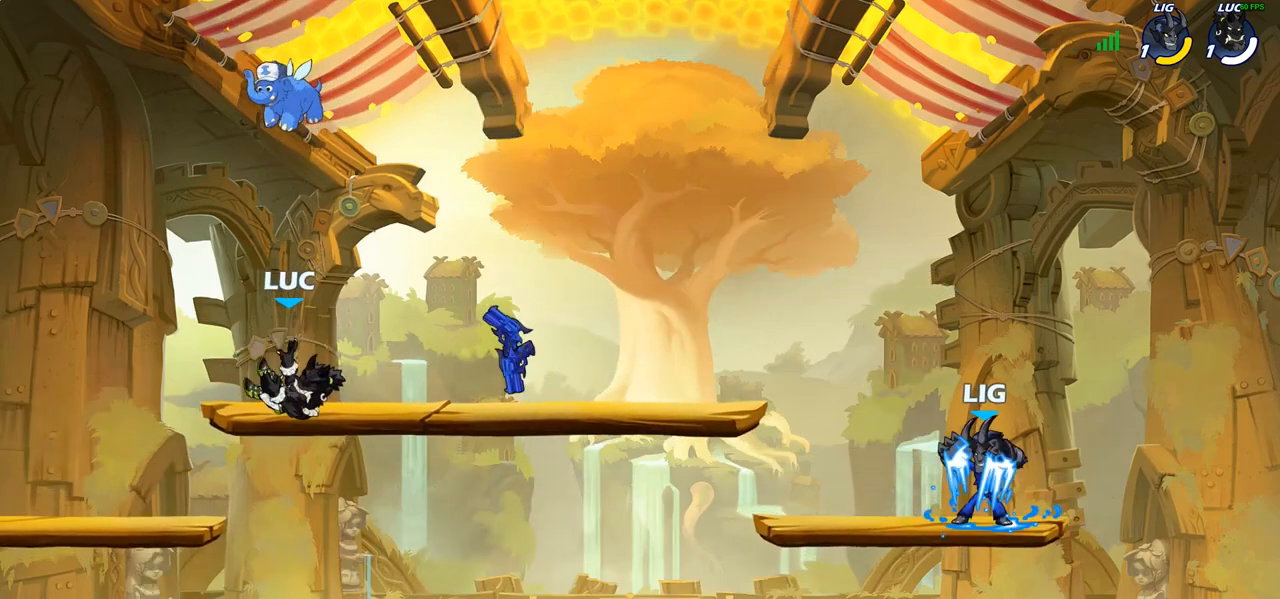
{"buttons": ["R1"], "left_stick": "right", "right_stick": "center", "events": [[17, "left_stick", "down-right"], [367, "left_stick", "right"], [483, "R1", "down"]]}
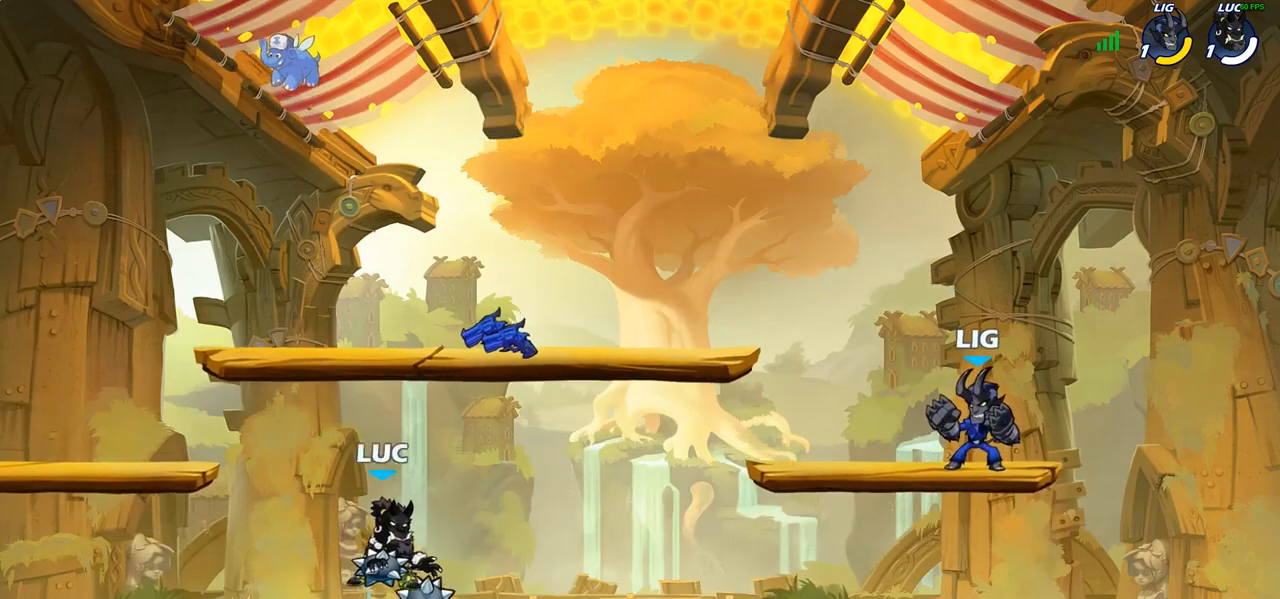
{"buttons": ["CIRCLE"], "left_stick": "center", "right_stick": "center", "events": [[83, "R1", "up"], [183, "left_stick", "center"], [350, "CIRCLE", "down"]]}
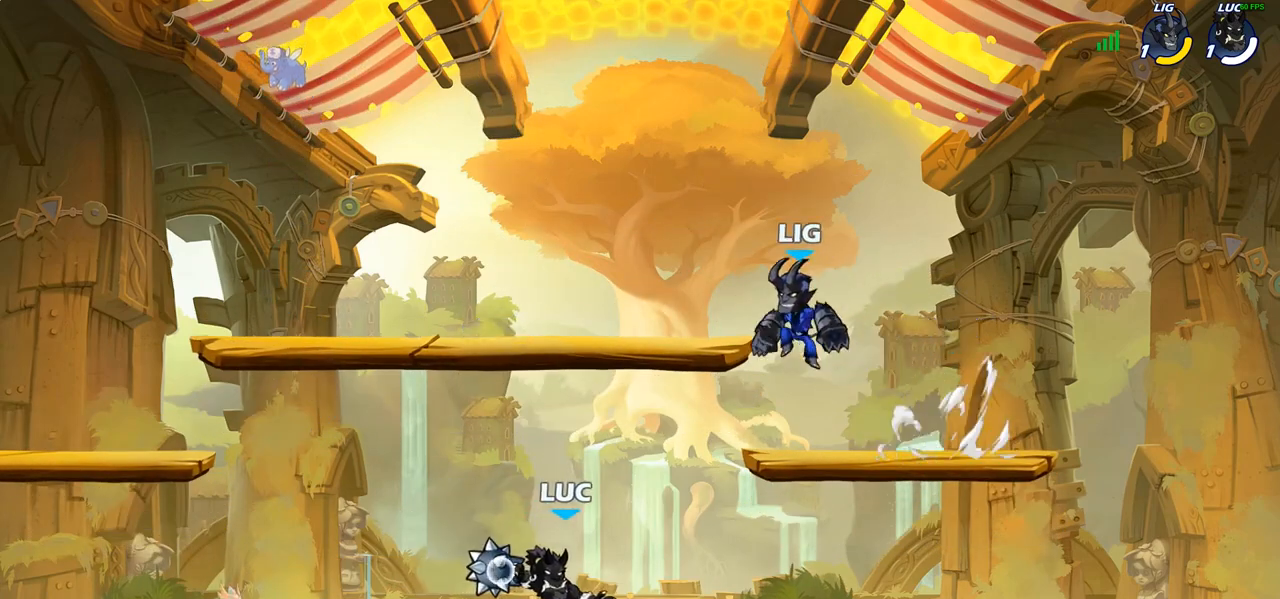
{"buttons": [], "left_stick": "center", "right_stick": "center", "events": [[167, "left_stick", "up"], [217, "CIRCLE", "up"], [333, "left_stick", "center"]]}
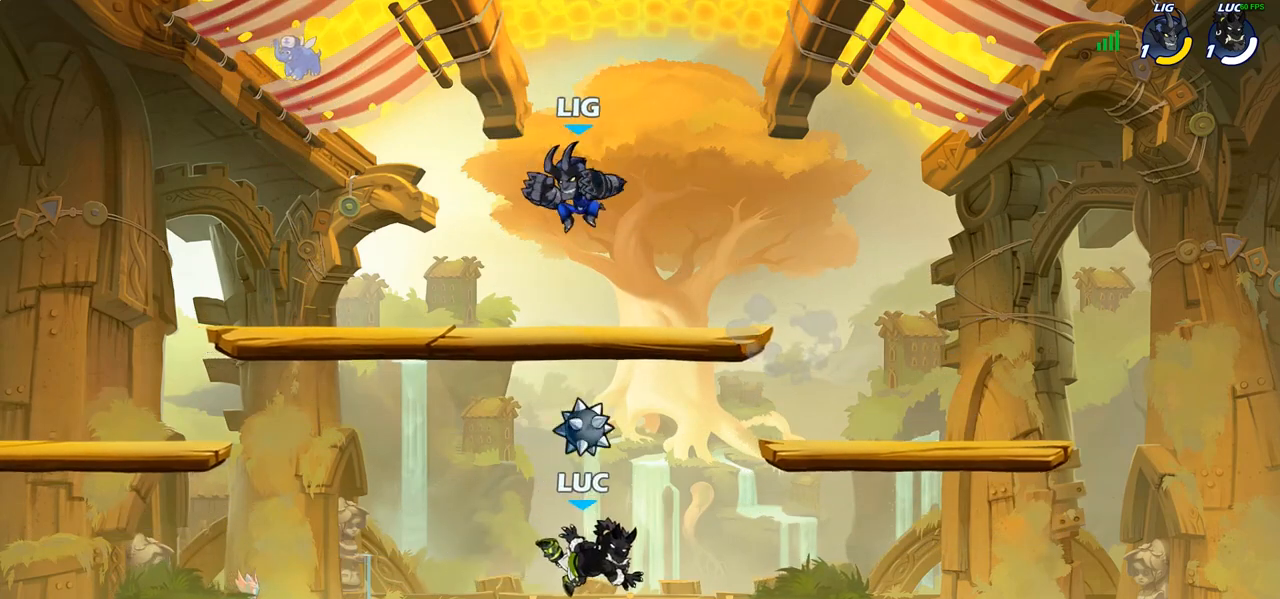
{"buttons": [], "left_stick": "up-right", "right_stick": "center", "events": [[83, "left_stick", "left"], [133, "CROSS", "down"], [217, "CIRCLE", "down"], [217, "CROSS", "up"], [350, "CIRCLE", "up"], [383, "left_stick", "up-right"]]}
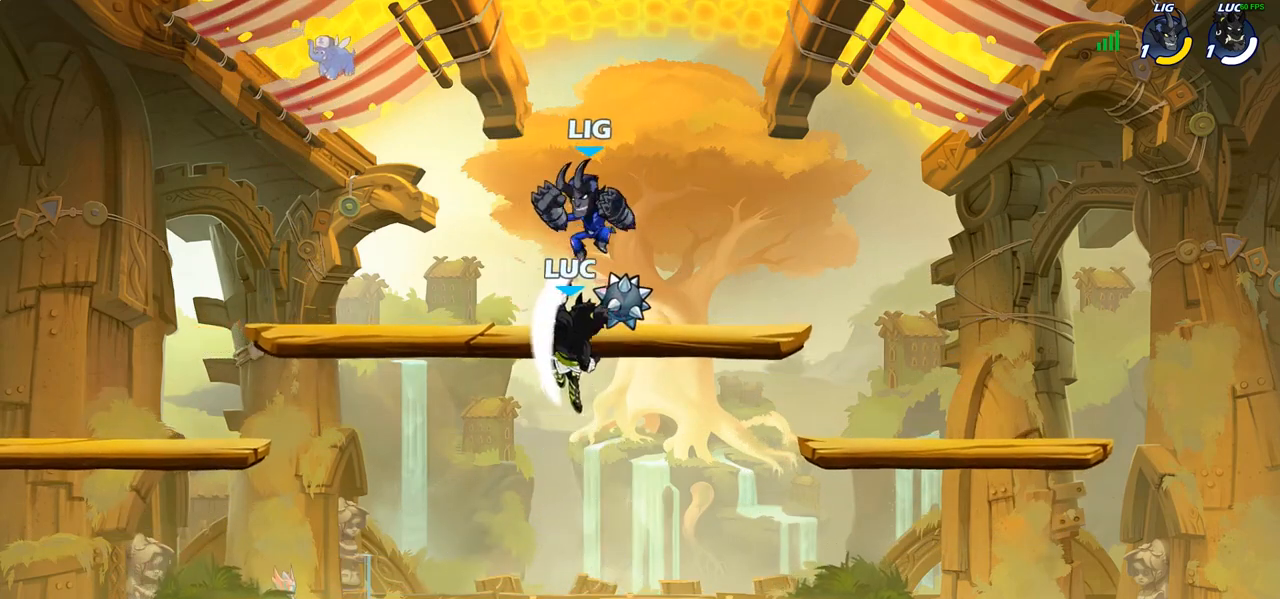
{"buttons": [], "left_stick": "down-left", "right_stick": "center", "events": [[300, "left_stick", "down-right"], [367, "left_stick", "down-left"]]}
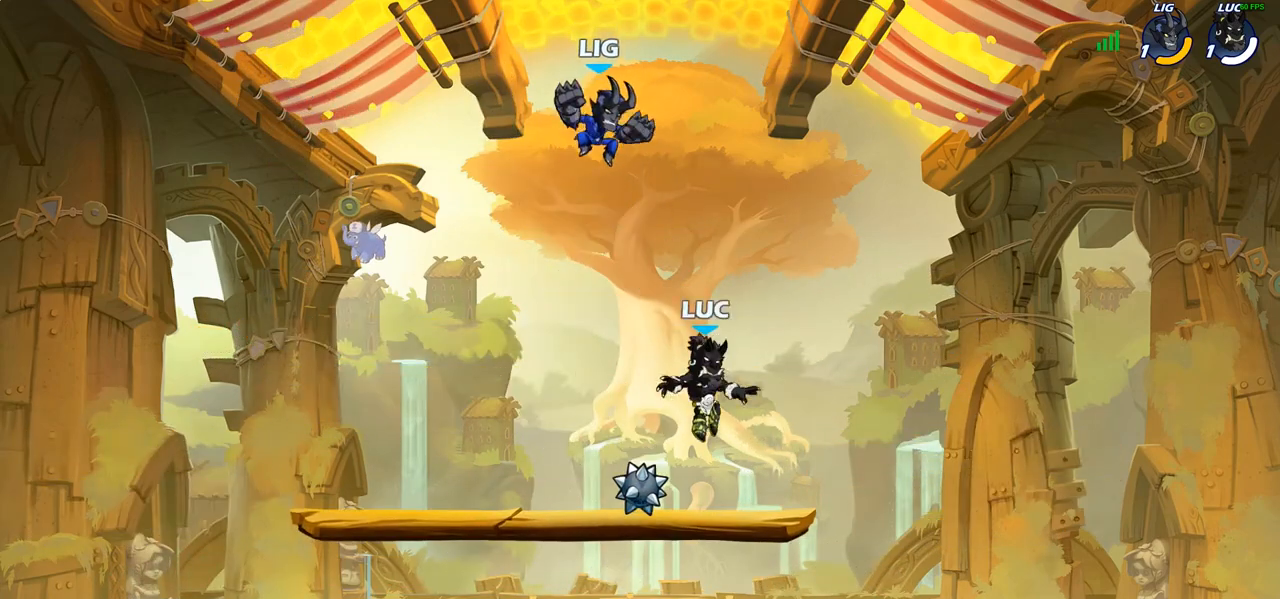
{"buttons": ["CIRCLE"], "left_stick": "up-right", "right_stick": "center", "events": [[133, "R1", "down"], [233, "R1", "up"], [433, "left_stick", "up-right"], [483, "CIRCLE", "down"]]}
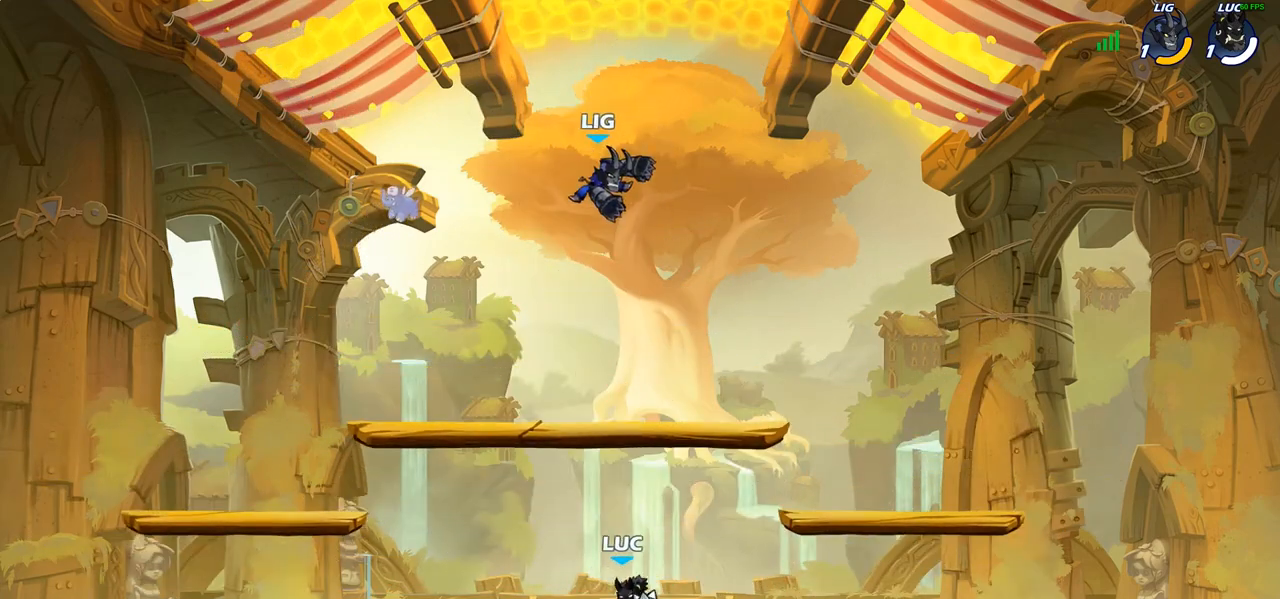
{"buttons": ["CIRCLE"], "left_stick": "up-left", "right_stick": "center", "events": [[17, "left_stick", "up"], [133, "left_stick", "up-left"]]}
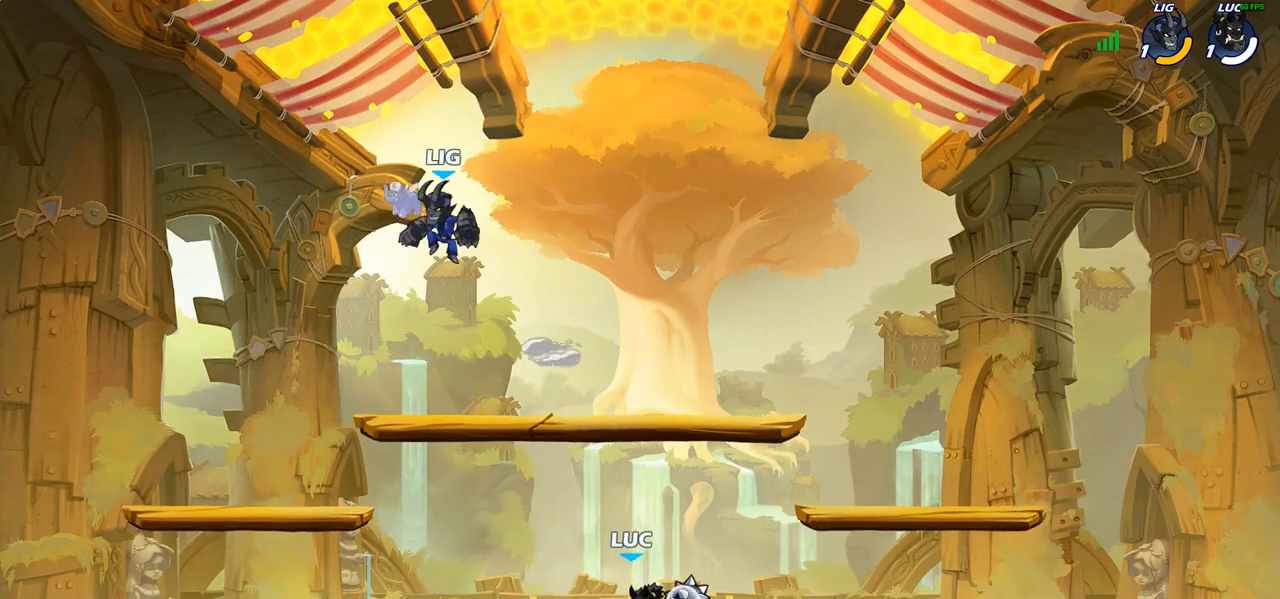
{"buttons": [], "left_stick": "center", "right_stick": "center", "events": [[200, "CIRCLE", "up"], [367, "left_stick", "center"]]}
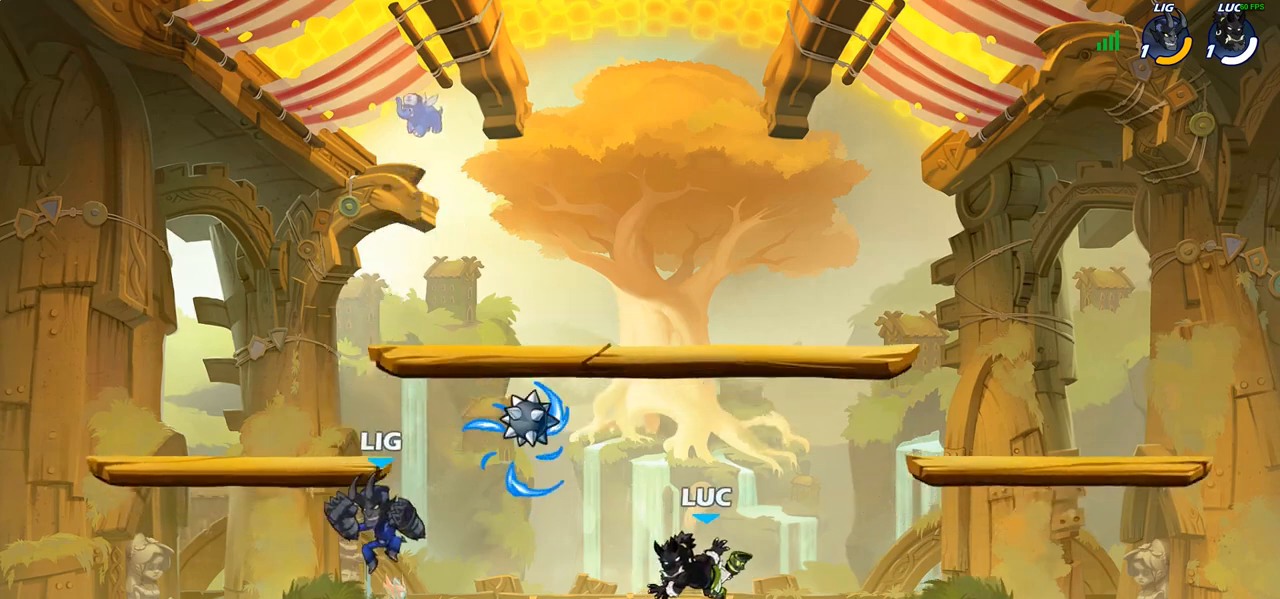
{"buttons": ["SQUARE"], "left_stick": "center", "right_stick": "center", "events": [[117, "left_stick", "left"], [200, "R2", "down"], [267, "left_stick", "center"], [283, "R2", "up"], [283, "SQUARE", "down"], [400, "SQUARE", "up"], [500, "SQUARE", "down"]]}
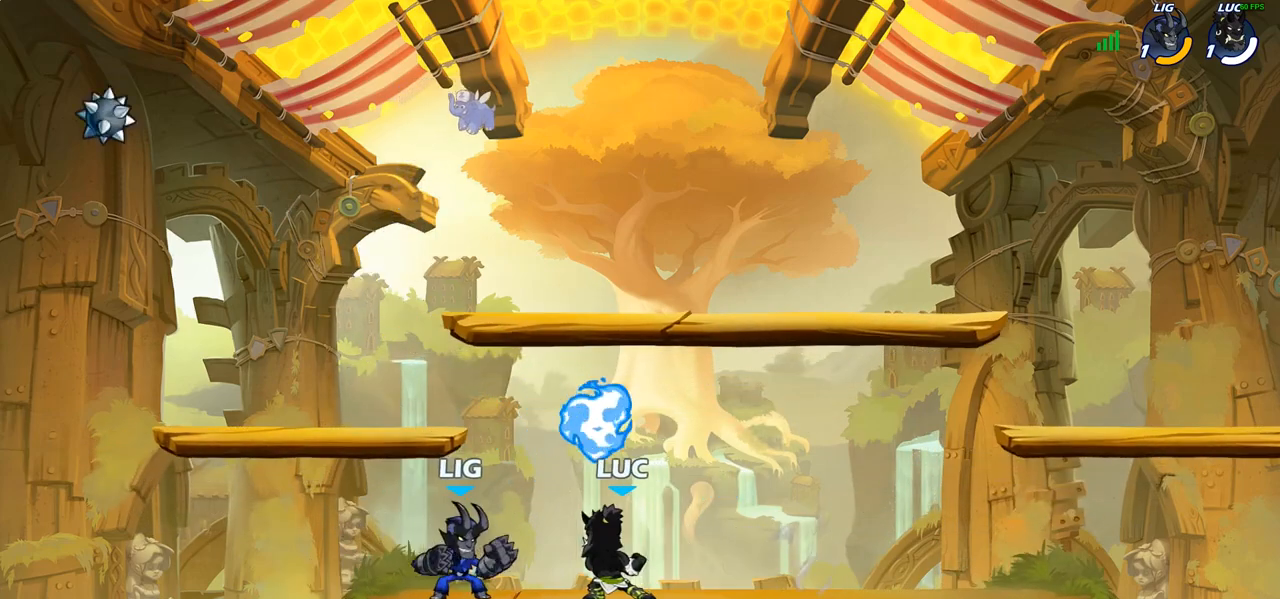
{"buttons": ["SQUARE"], "left_stick": "center", "right_stick": "center", "events": [[117, "SQUARE", "up"], [200, "SQUARE", "down"], [300, "SQUARE", "up"], [400, "SQUARE", "down"]]}
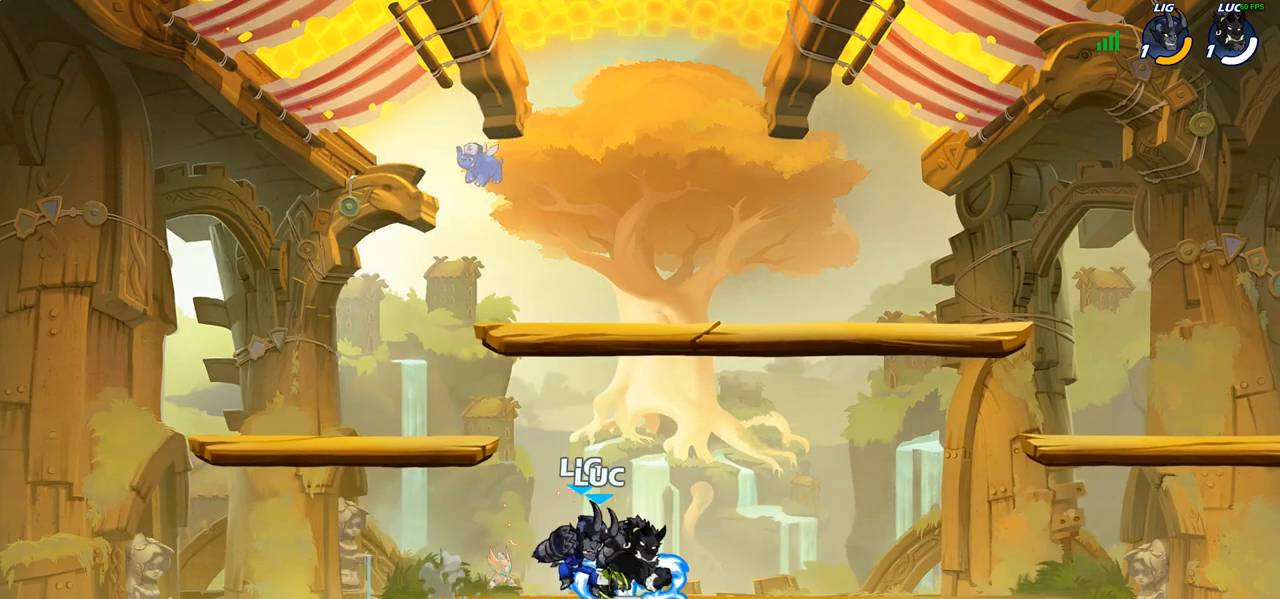
{"buttons": ["CIRCLE"], "left_stick": "center", "right_stick": "center", "events": [[33, "SQUARE", "up"], [350, "R1", "down"], [417, "R1", "up"], [483, "CIRCLE", "down"]]}
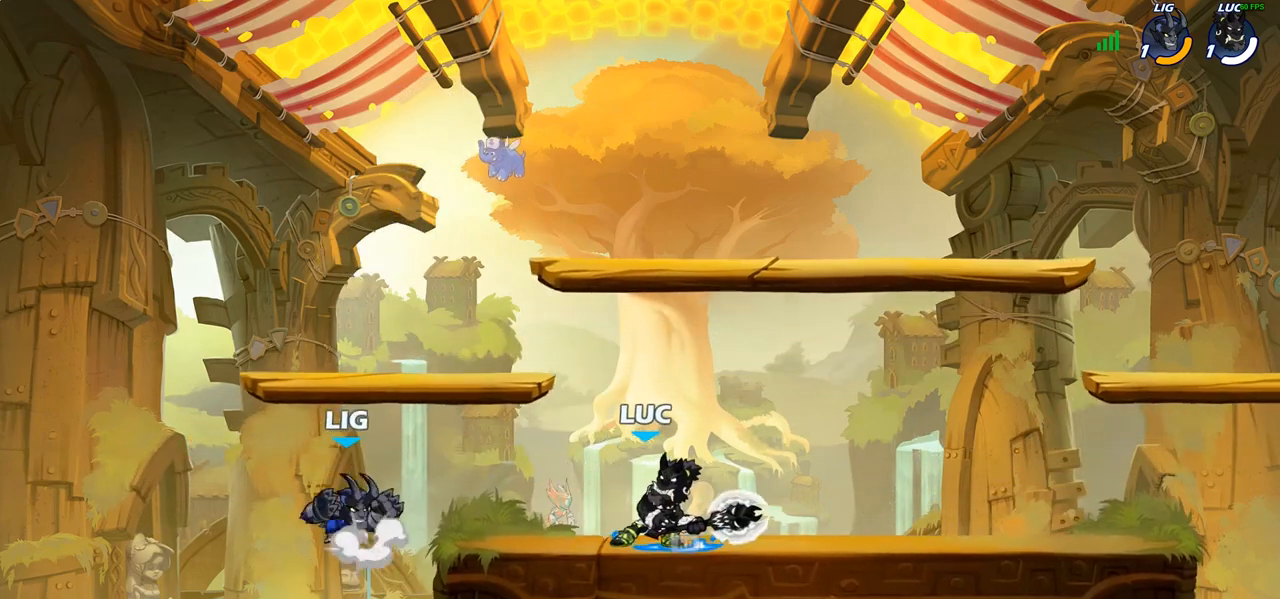
{"buttons": [], "left_stick": "center", "right_stick": "center", "events": [[450, "CIRCLE", "up"]]}
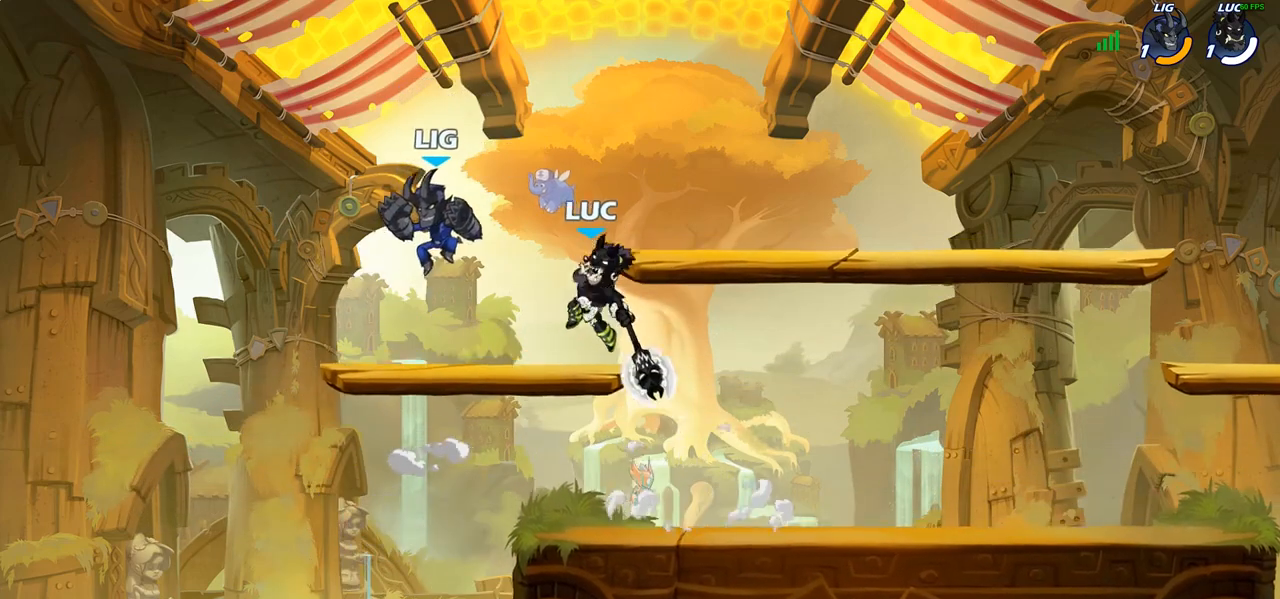
{"buttons": [], "left_stick": "center", "right_stick": "center", "events": []}
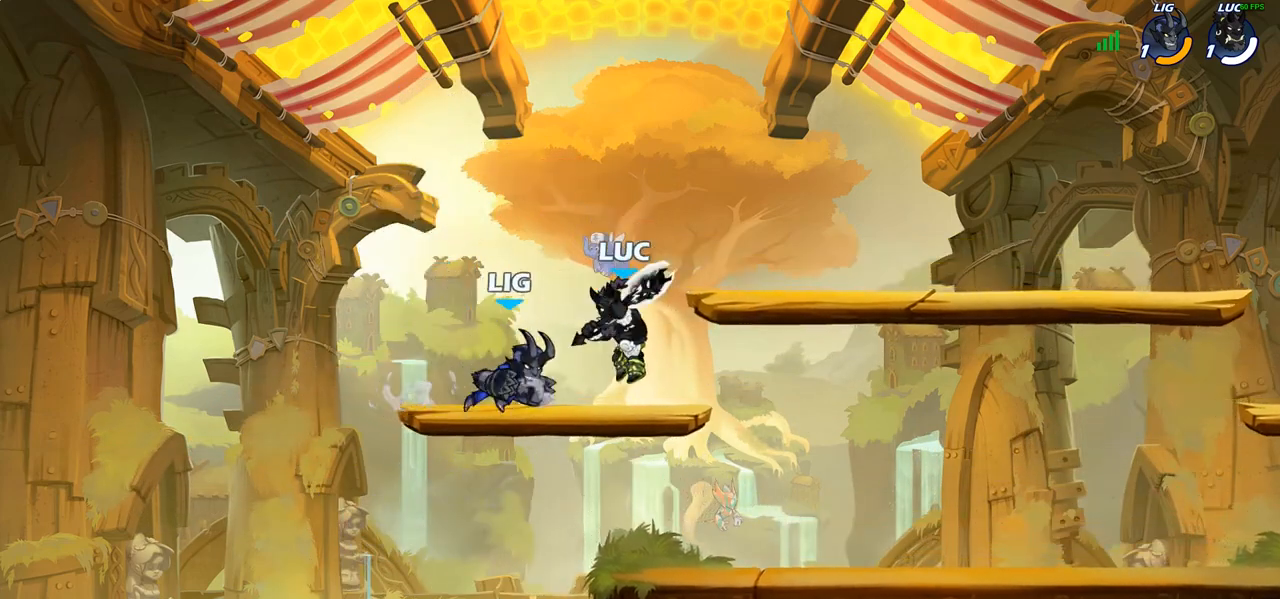
{"buttons": [], "left_stick": "center", "right_stick": "center", "events": [[50, "SQUARE", "down"], [133, "SQUARE", "up"]]}
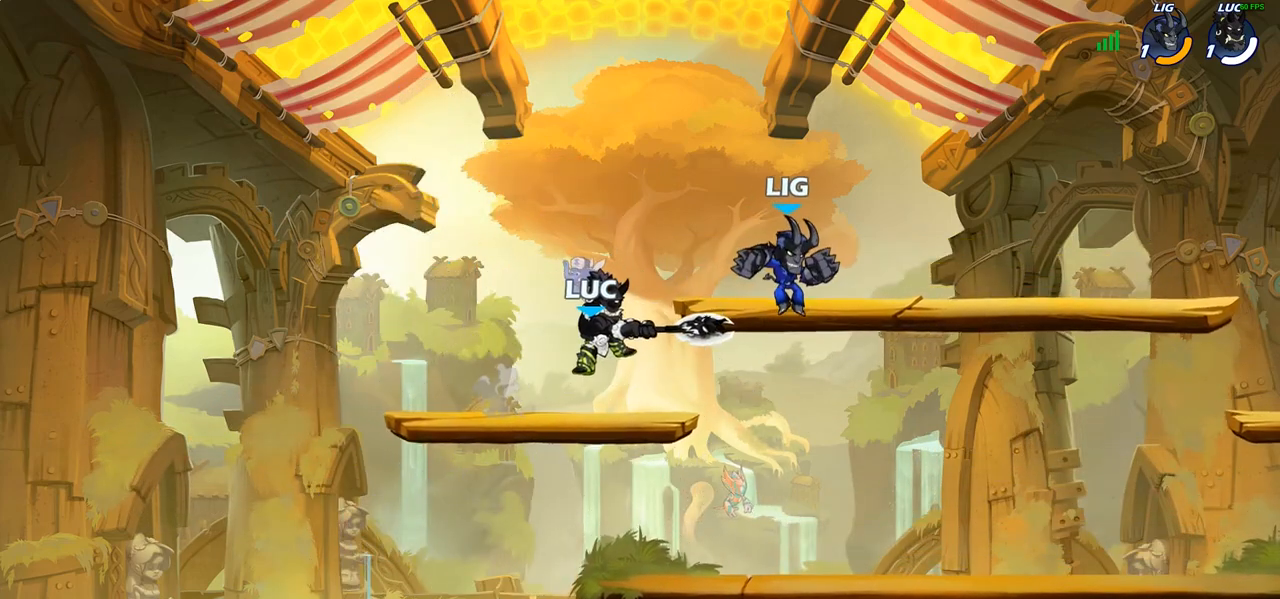
{"buttons": ["R1", "R2"], "left_stick": "right", "right_stick": "center", "events": [[267, "left_stick", "right"], [417, "R1", "down"], [417, "R2", "down"]]}
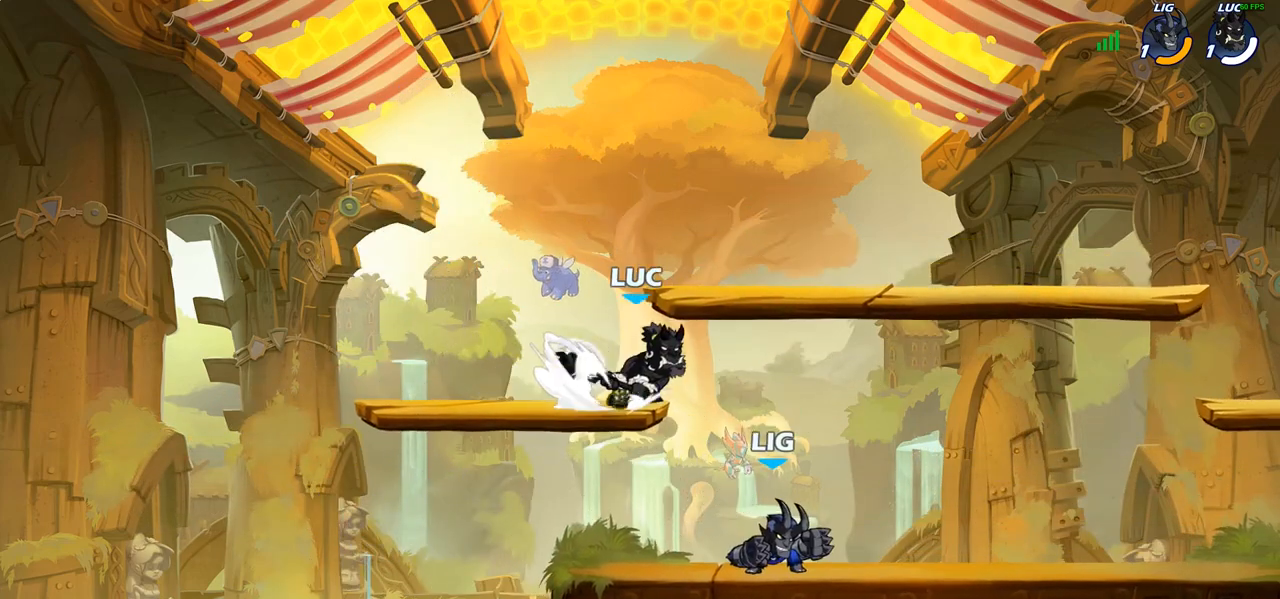
{"buttons": [], "left_stick": "center", "right_stick": "center", "events": [[100, "R1", "up"], [100, "R2", "up"], [150, "left_stick", "up-left"], [183, "SQUARE", "down"], [267, "left_stick", "center"], [283, "SQUARE", "up"]]}